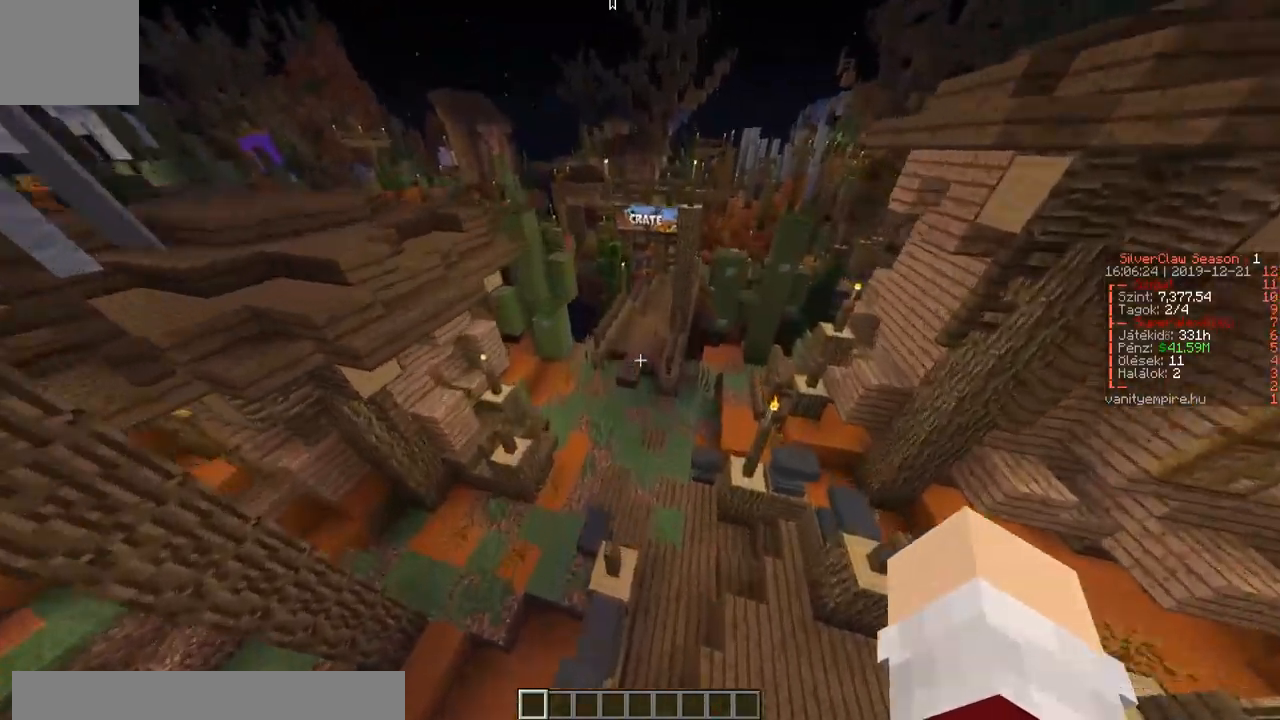
Gameplay with keyboard; each line is a JSON object with the keys held at the frame after it. "events" lists presses ("down") and releases ("up") of "a", "d", "s" and "w" between this image and that frame as [ms after this image, input, new state], when the widget could be followed in between. No other keys are recorded. Mouse input is not recorded.
{"keys": ["w"], "events": [[150, "a", "up"]]}
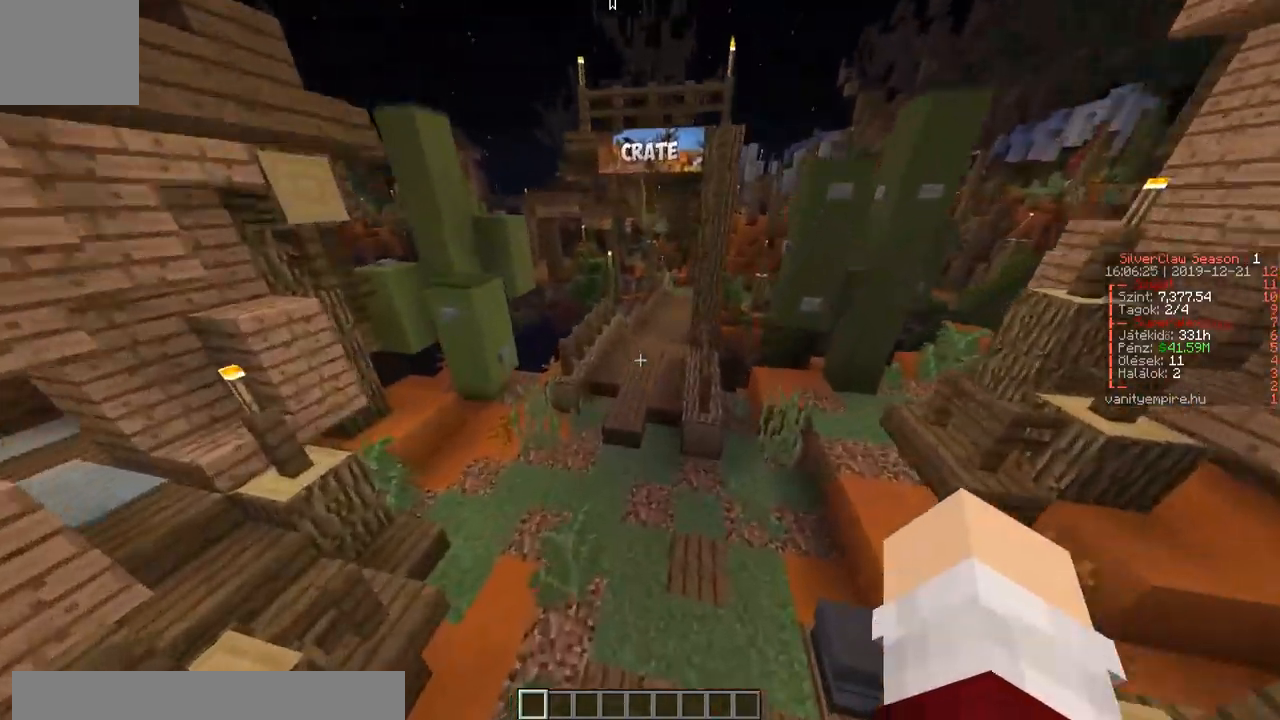
{"keys": ["w"], "events": []}
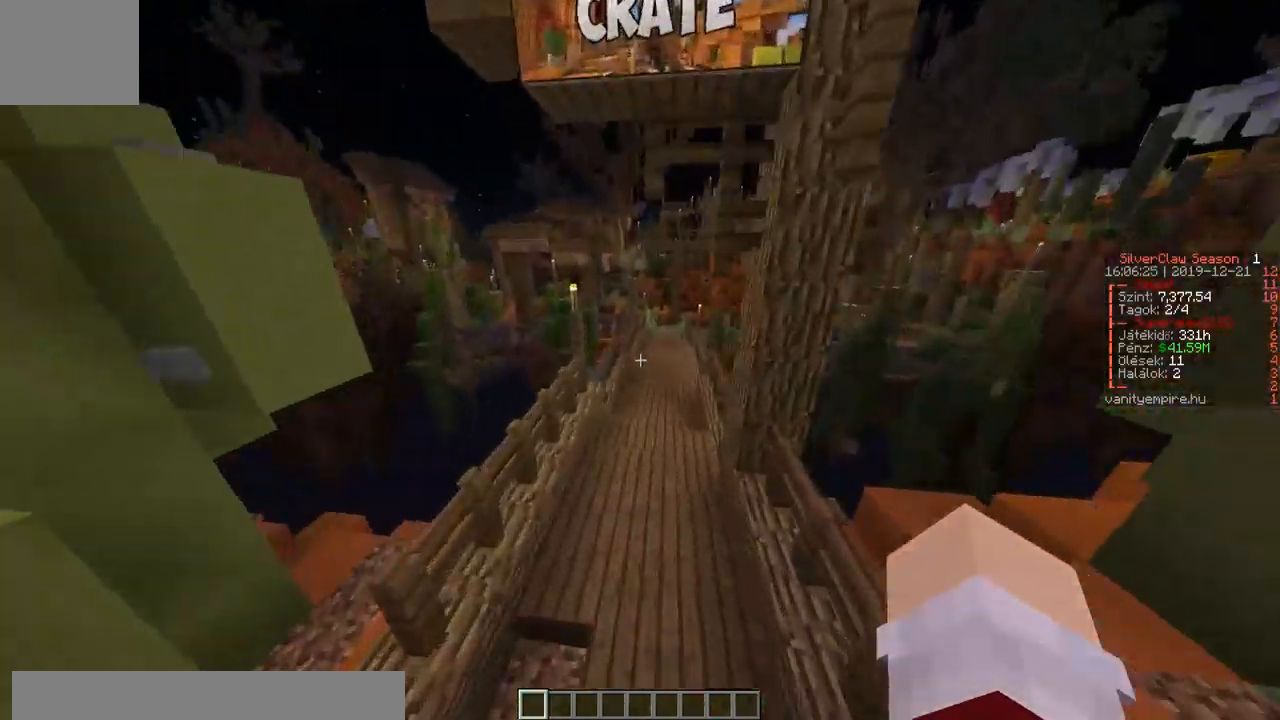
{"keys": ["w"], "events": []}
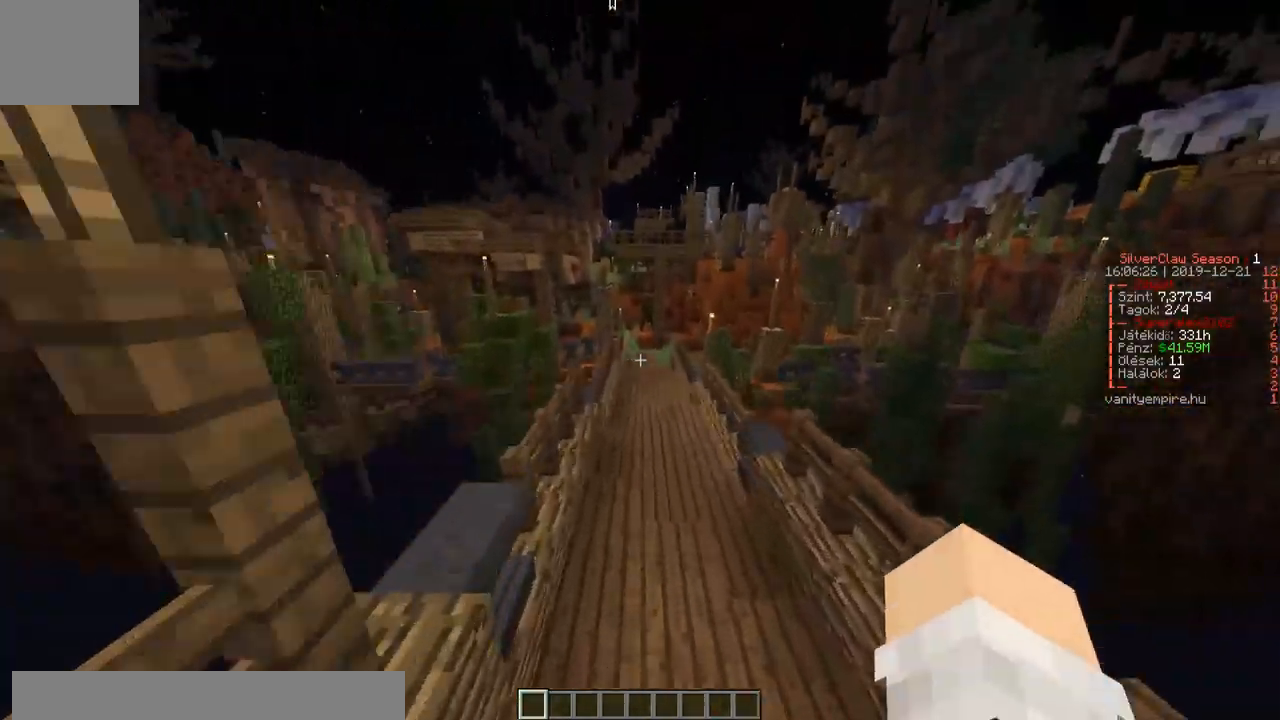
{"keys": ["w"], "events": []}
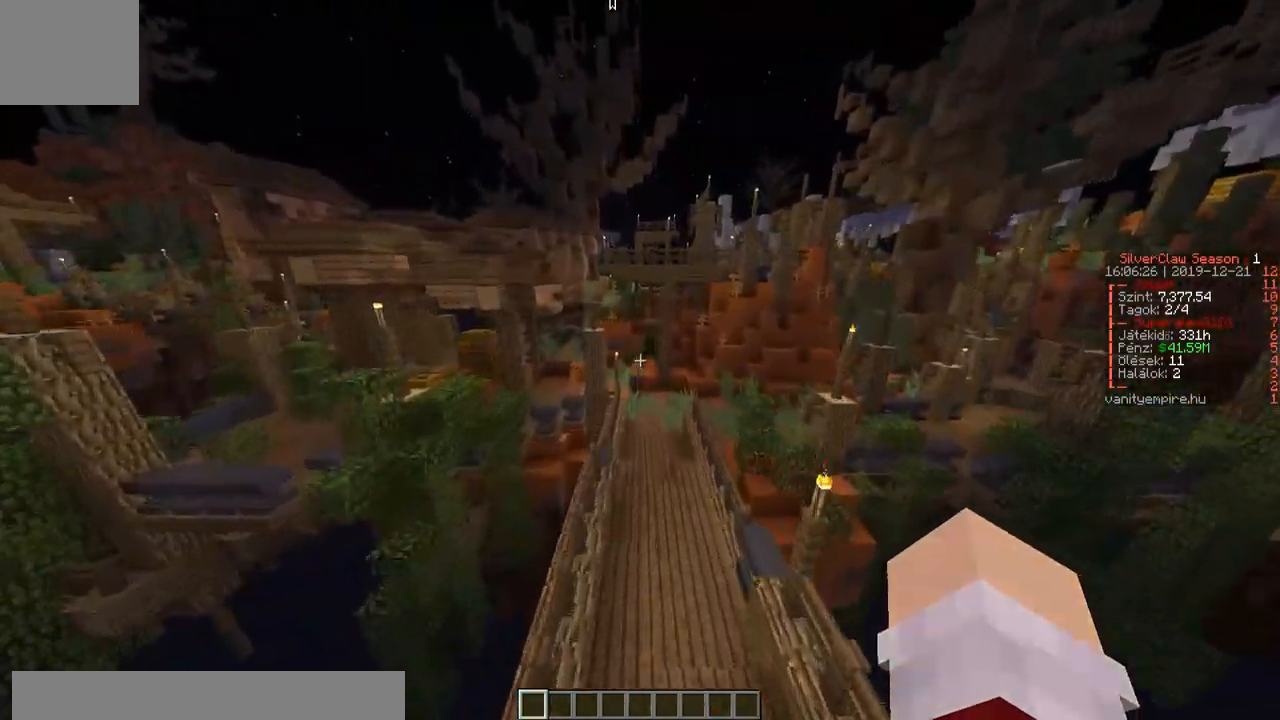
{"keys": ["w"], "events": []}
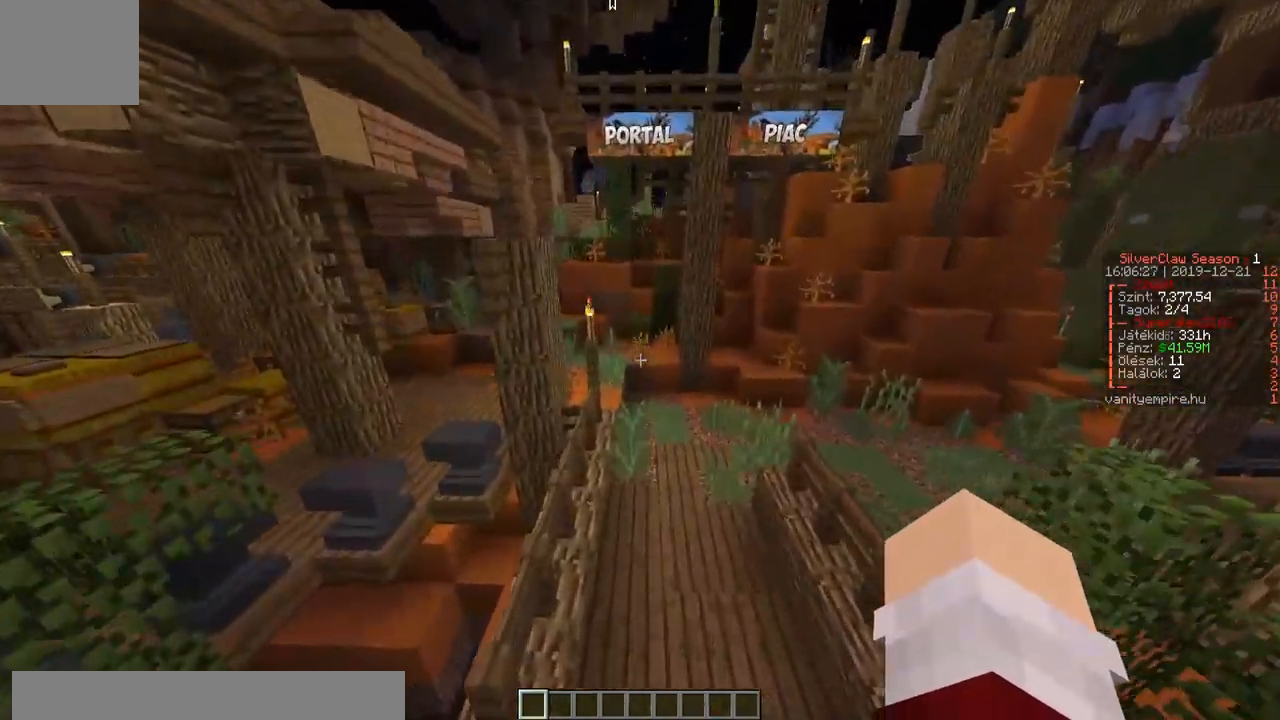
{"keys": ["d", "w"], "events": [[367, "d", "down"]]}
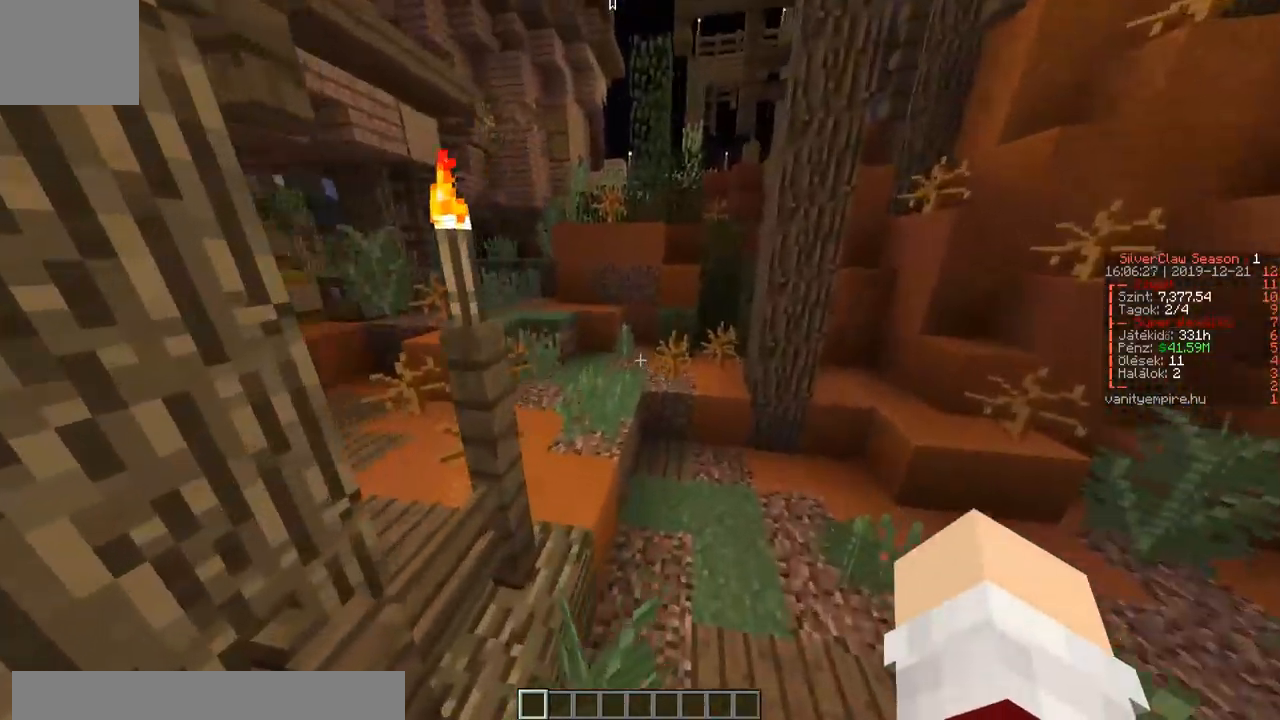
{"keys": ["a", "w"], "events": [[17, "d", "up"], [367, "a", "down"]]}
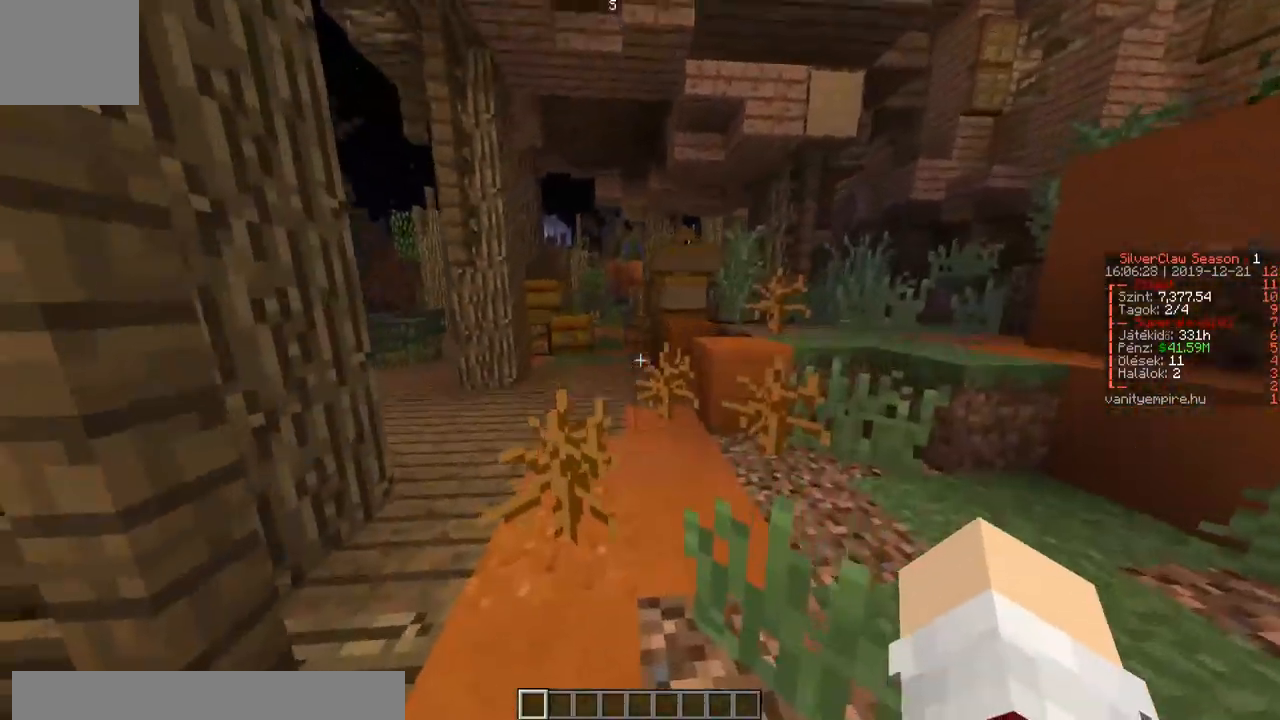
{"keys": ["w"], "events": [[117, "a", "up"]]}
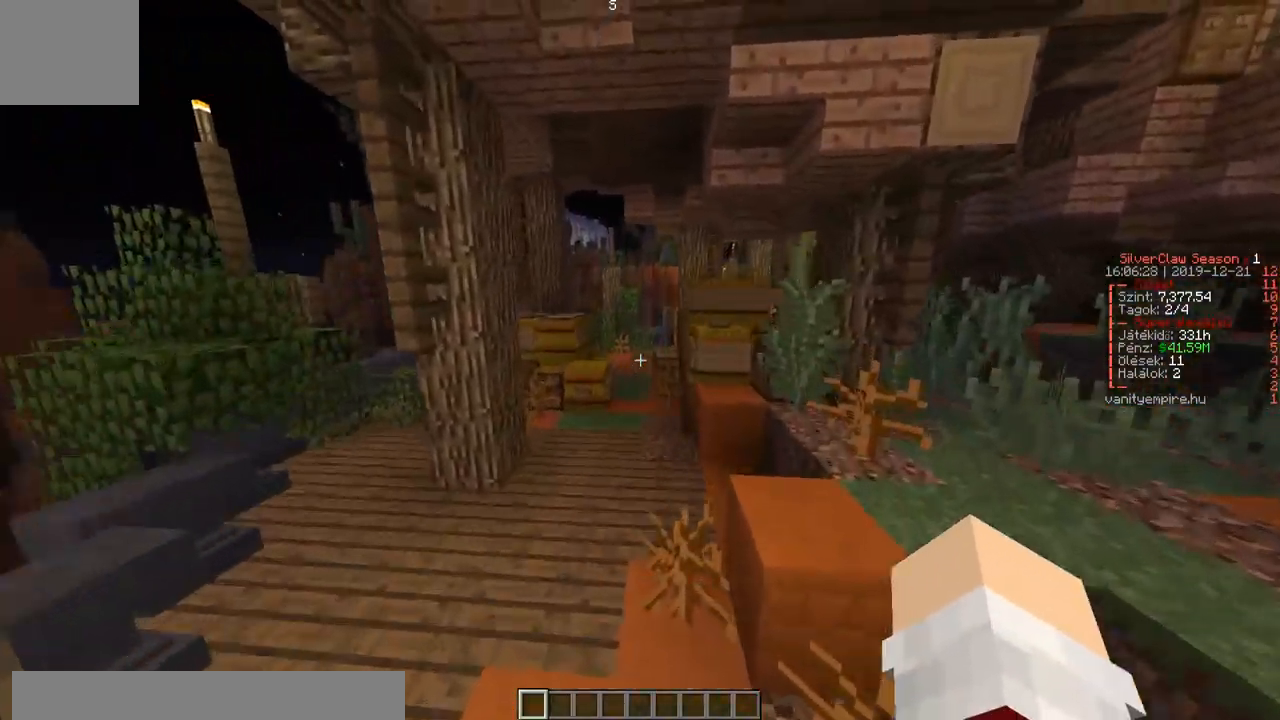
{"keys": ["w"], "events": []}
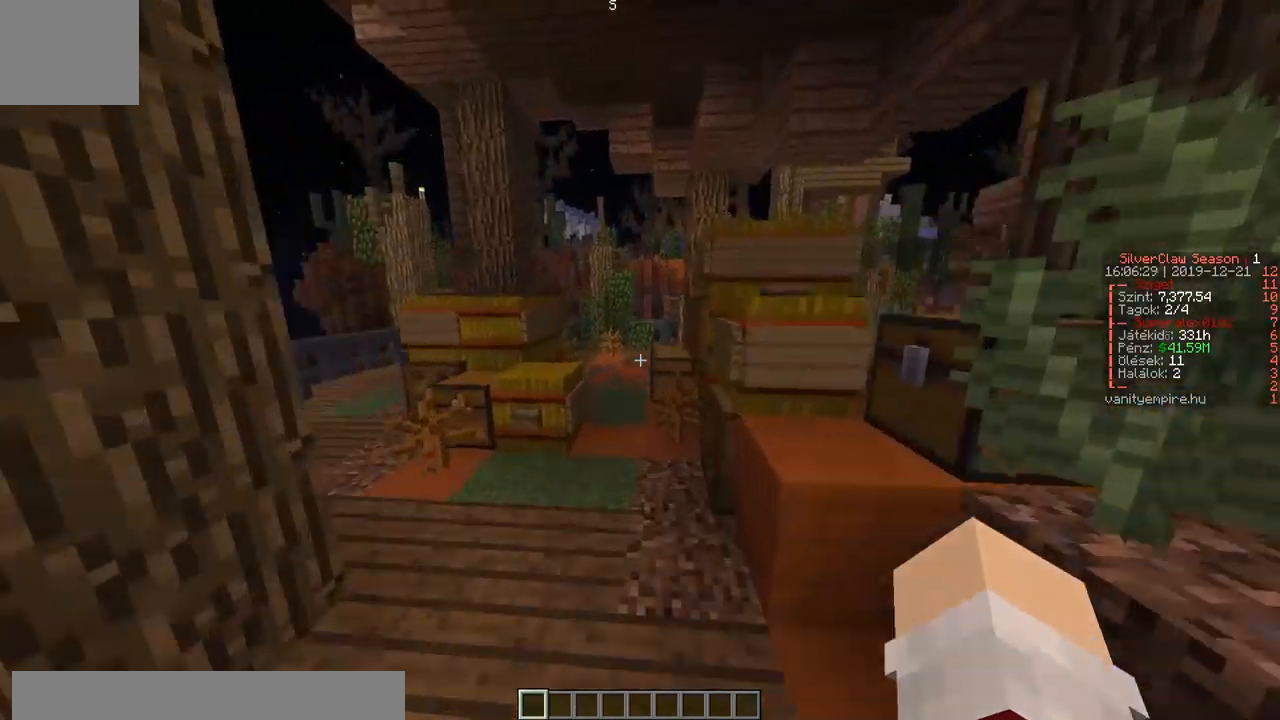
{"keys": ["w"], "events": [[133, "a", "down"], [250, "a", "up"]]}
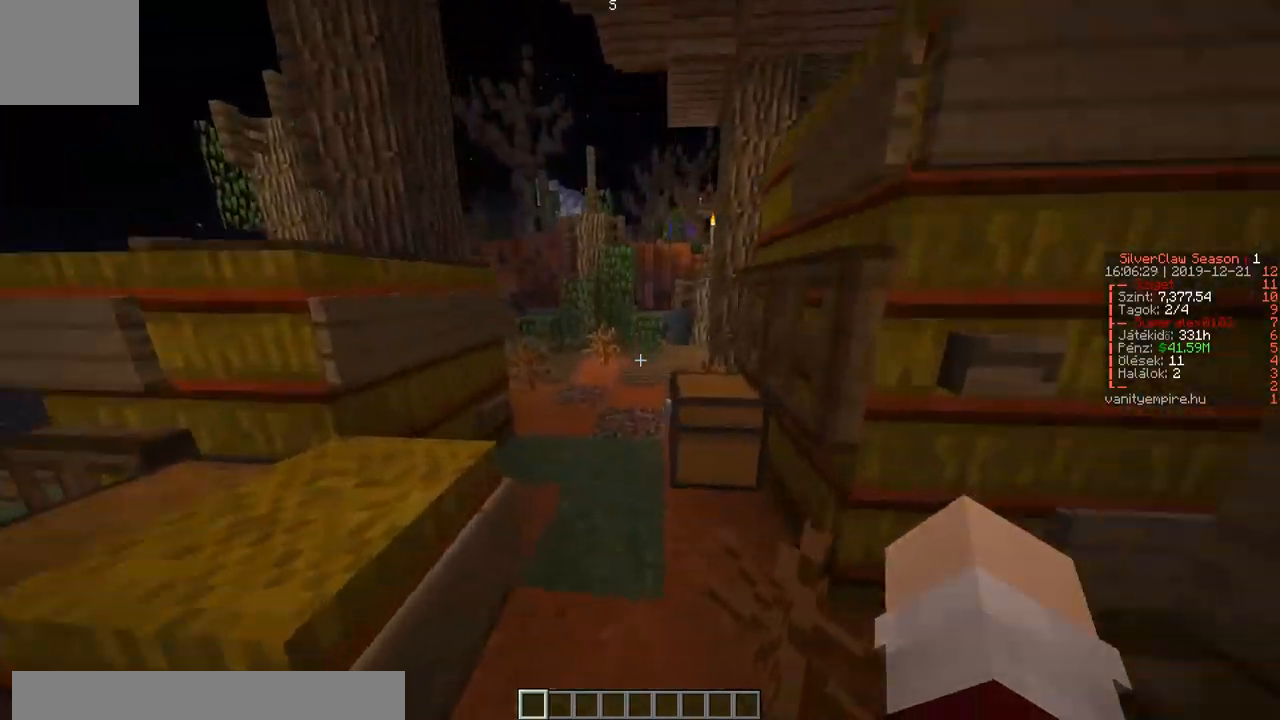
{"keys": ["w"], "events": []}
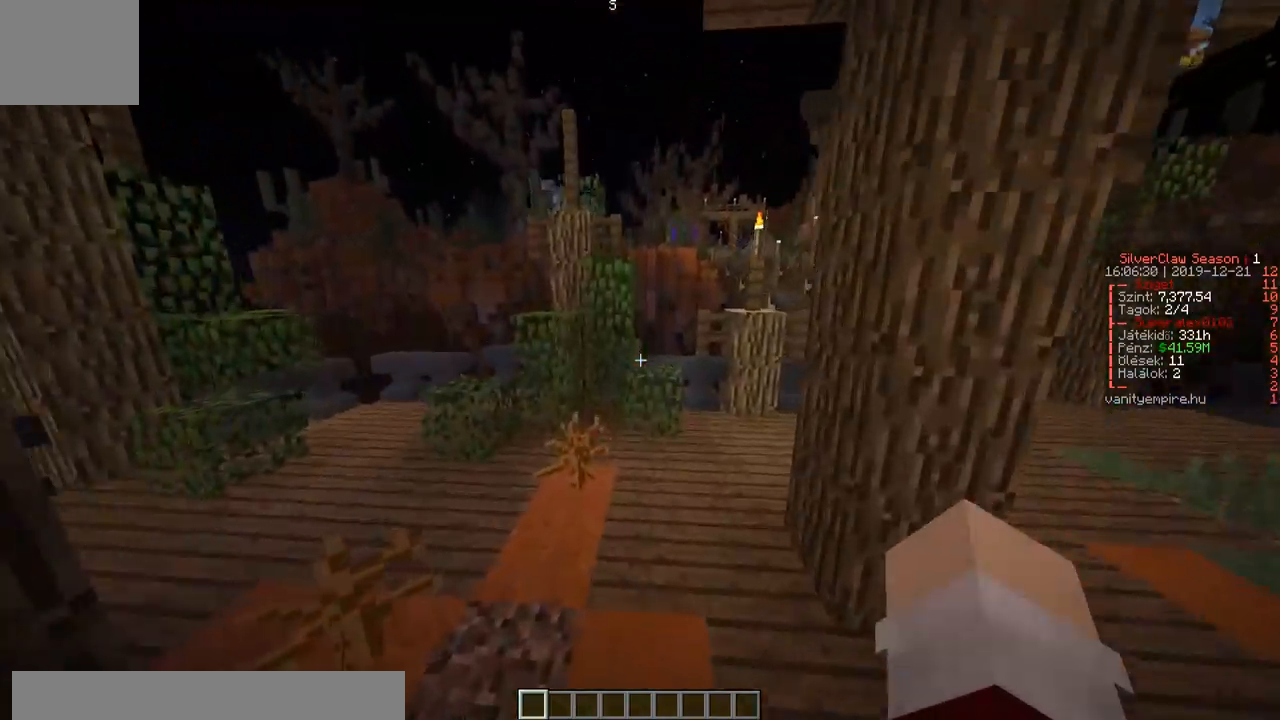
{"keys": ["d", "w"], "events": [[367, "d", "down"]]}
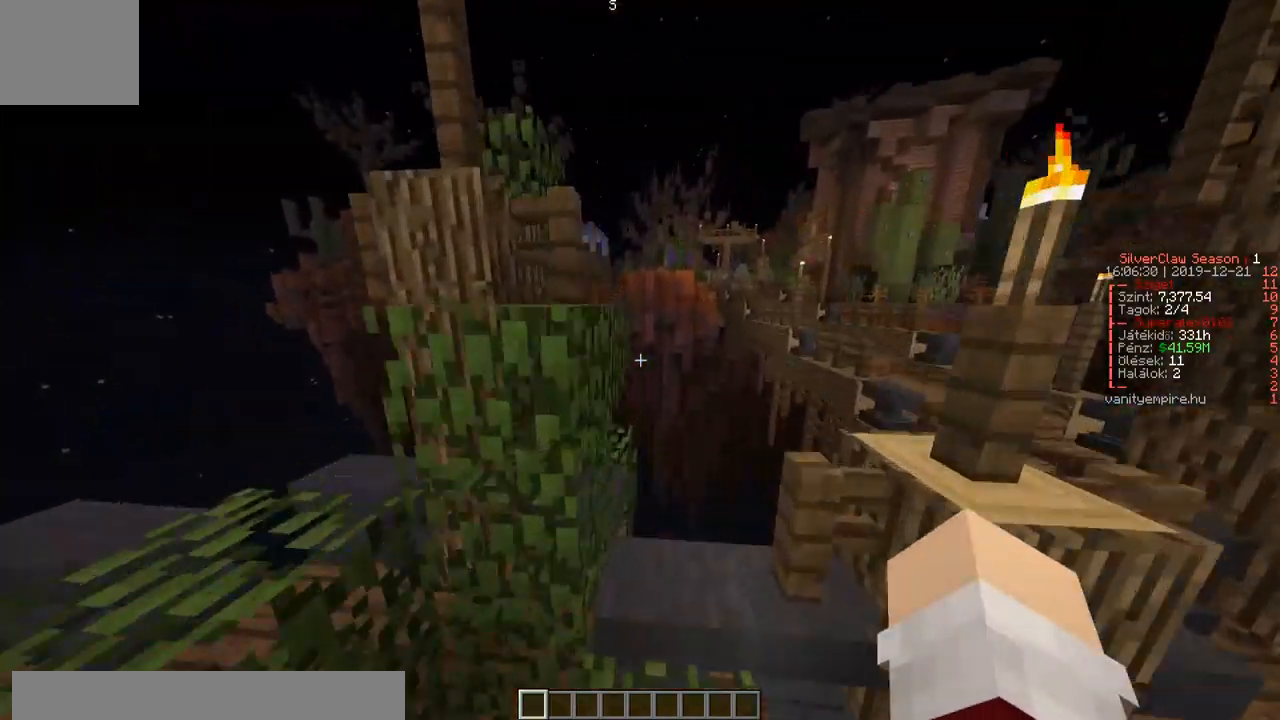
{"keys": ["d", "w"], "events": []}
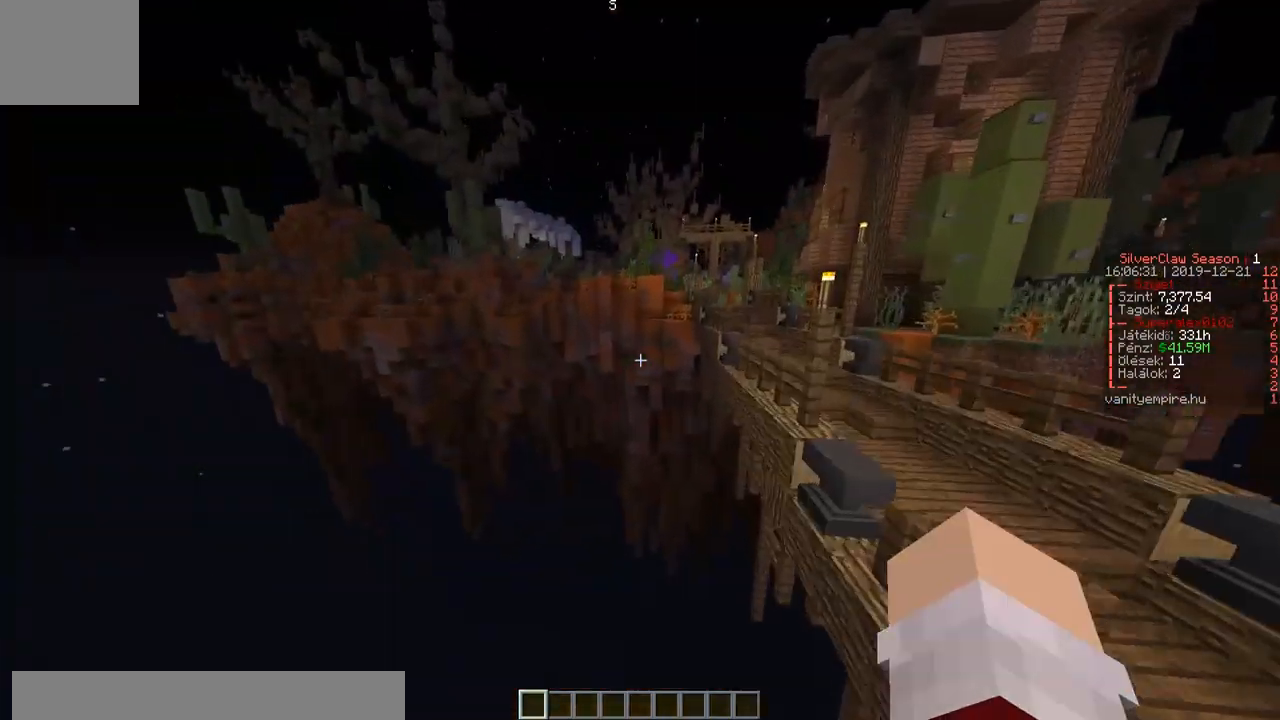
{"keys": ["w"], "events": [[200, "d", "up"]]}
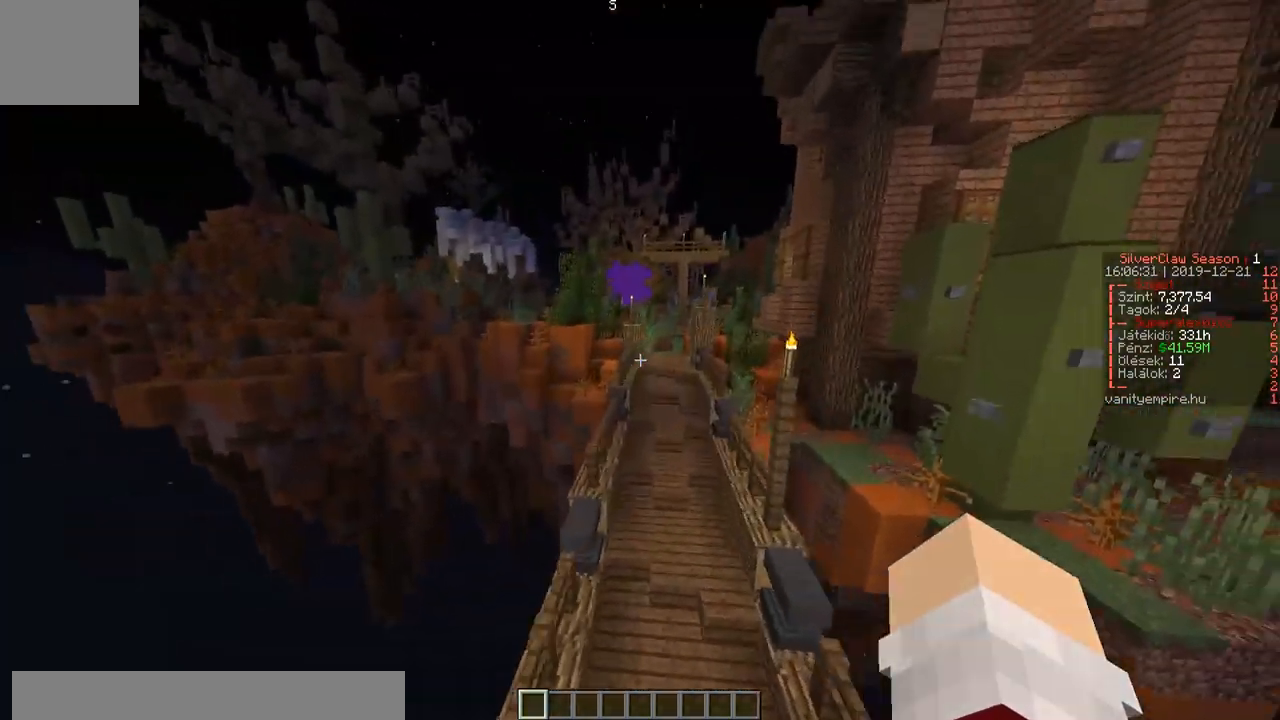
{"keys": ["w"], "events": [[150, "a", "down"], [283, "a", "up"]]}
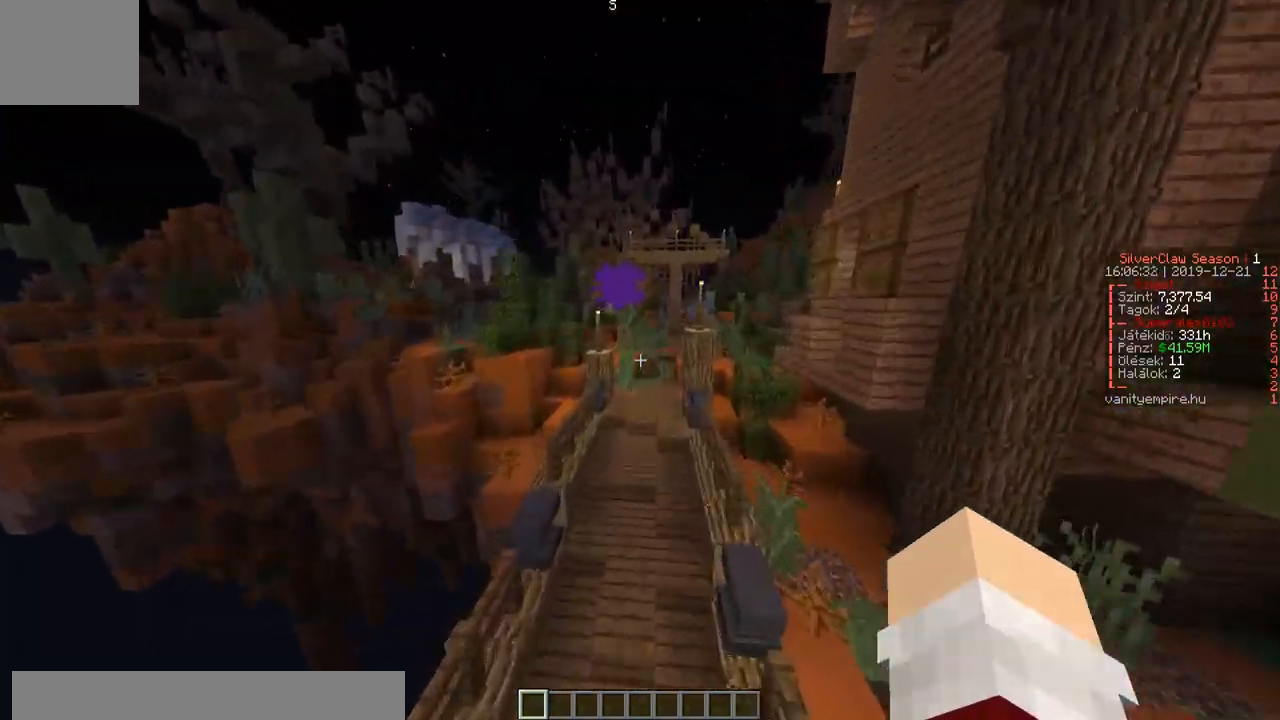
{"keys": ["w"], "events": []}
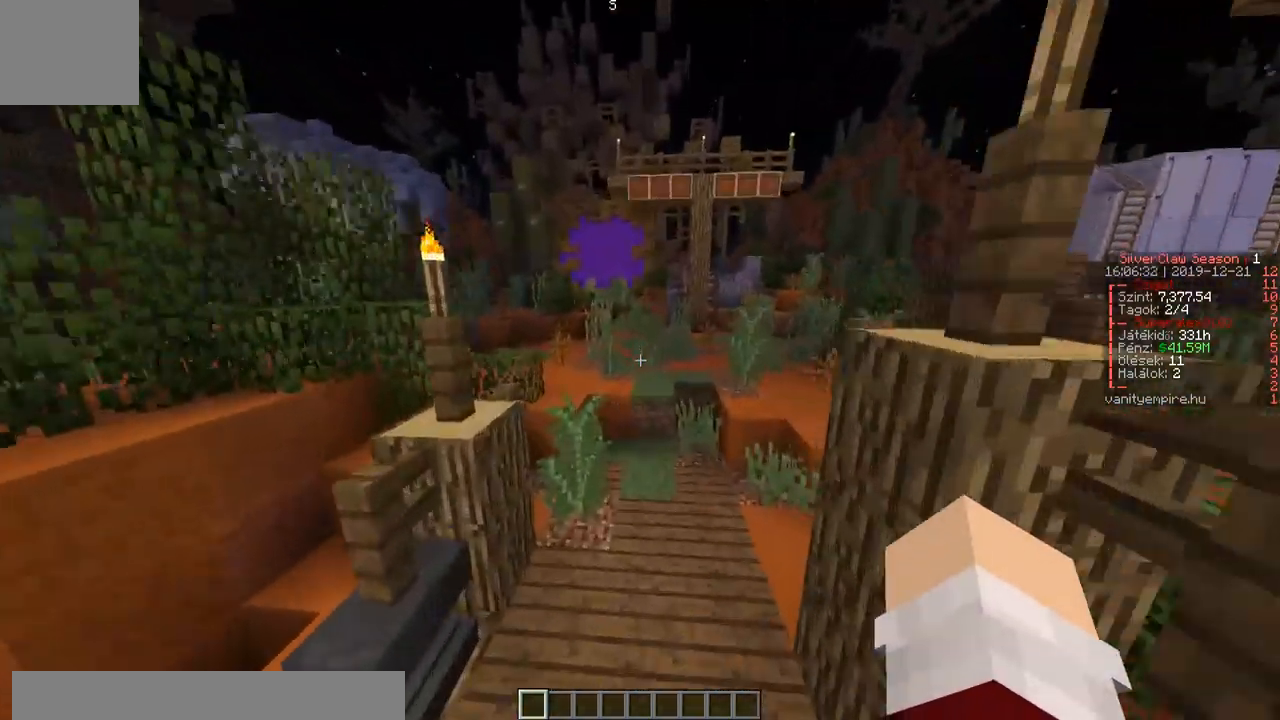
{"keys": ["a", "w"], "events": [[483, "a", "down"]]}
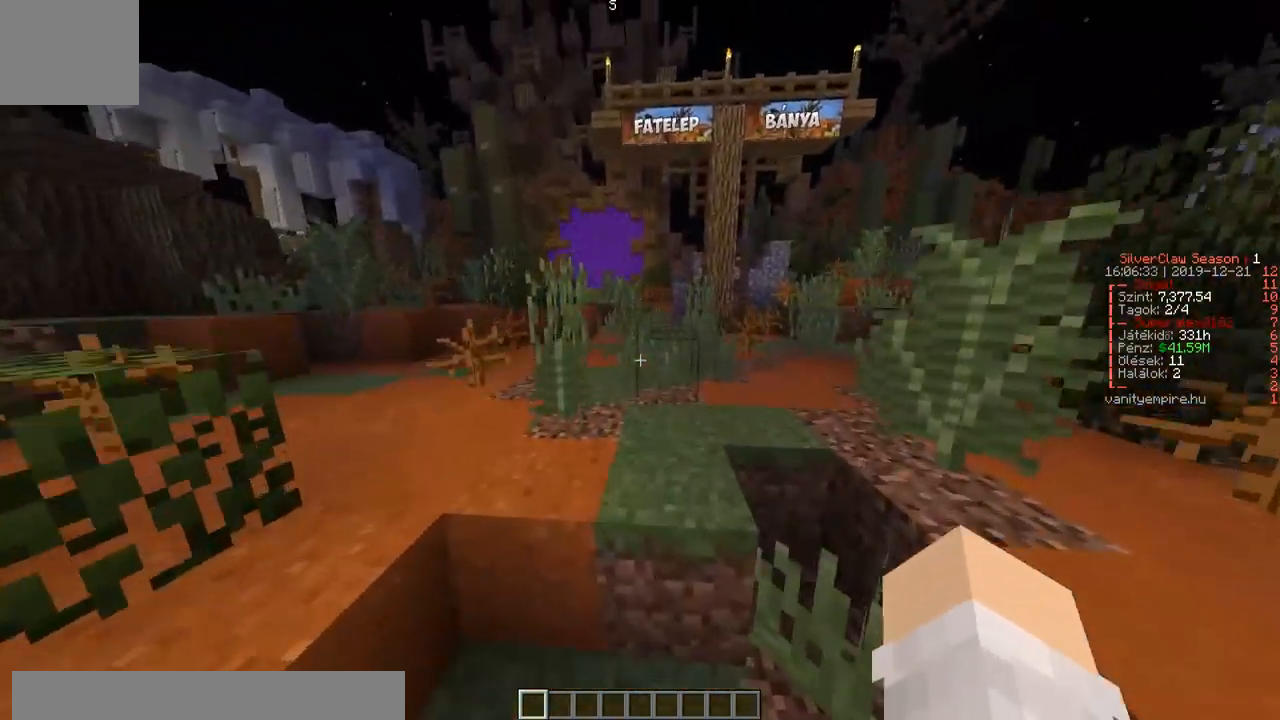
{"keys": ["w"], "events": [[117, "a", "up"]]}
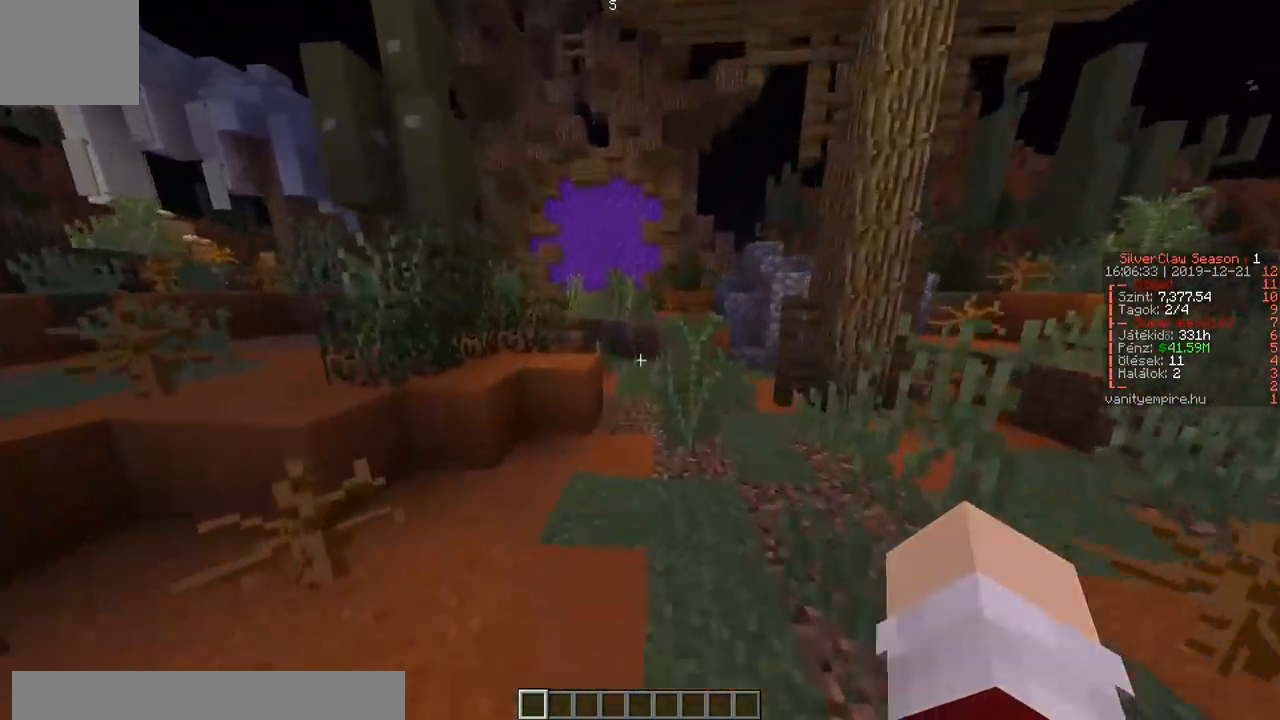
{"keys": ["w"], "events": [[117, "a", "down"], [367, "a", "up"]]}
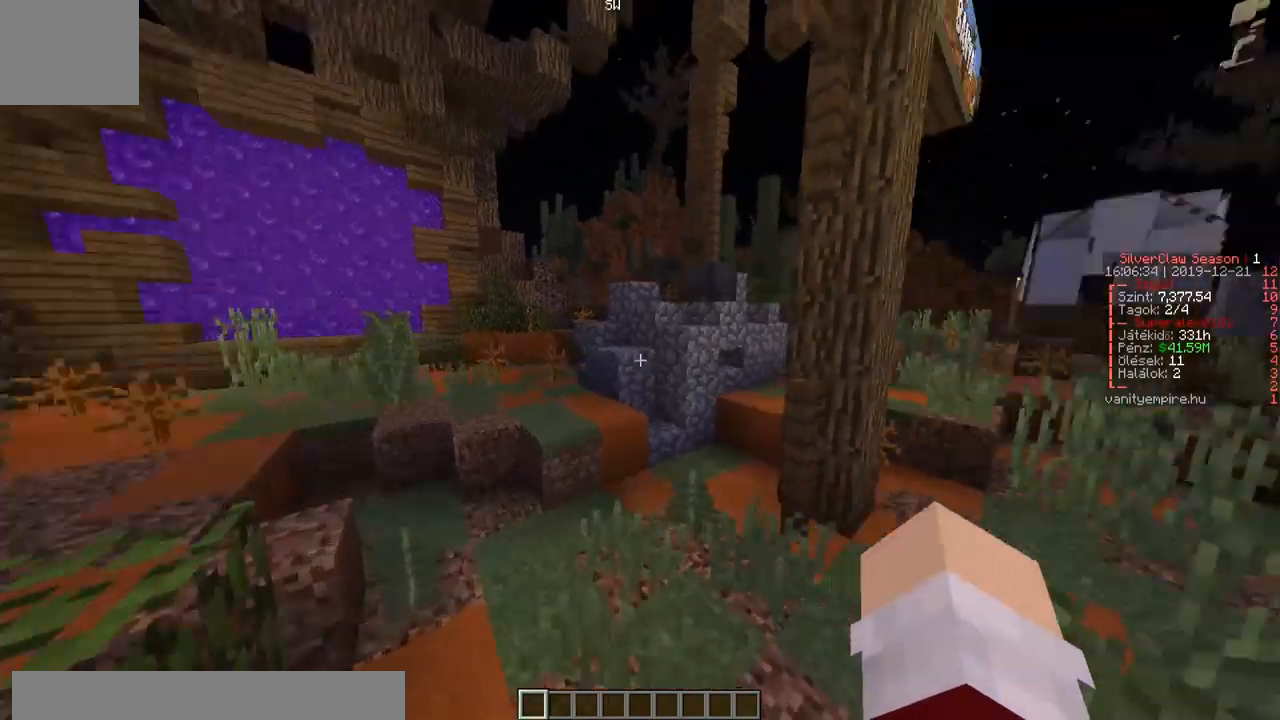
{"keys": ["w"], "events": []}
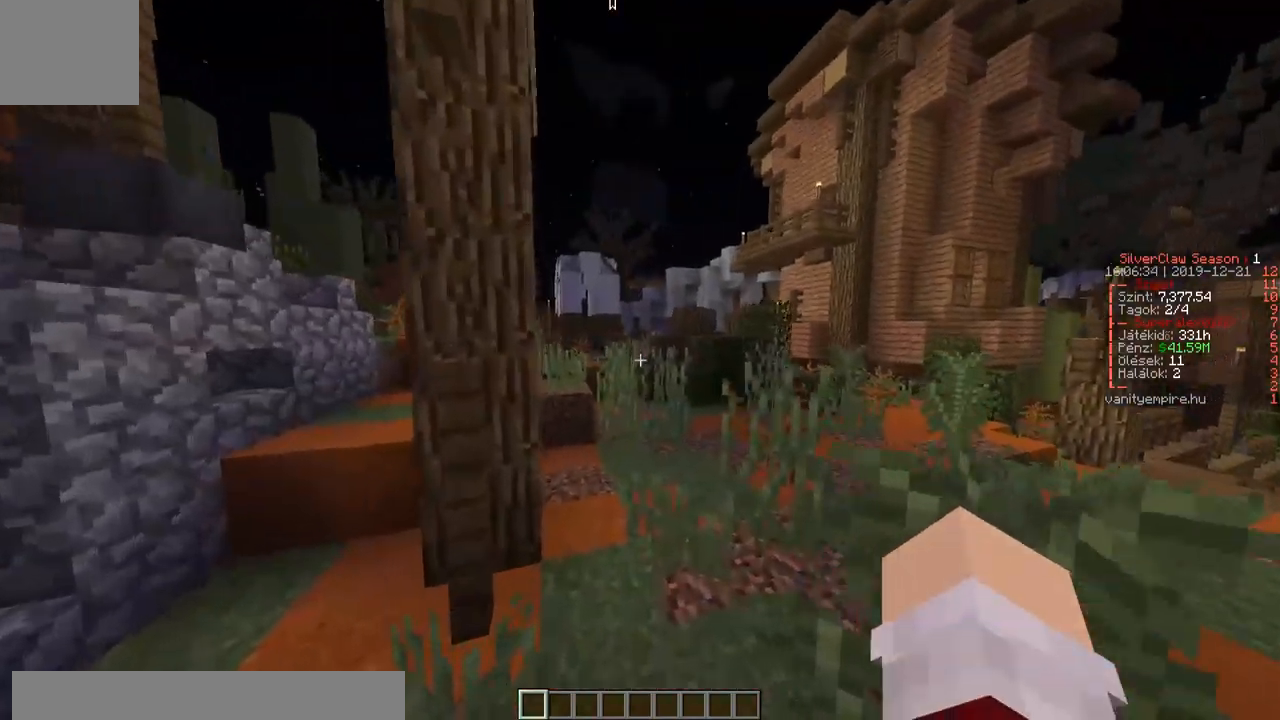
{"keys": ["a", "w"], "events": [[350, "a", "down"]]}
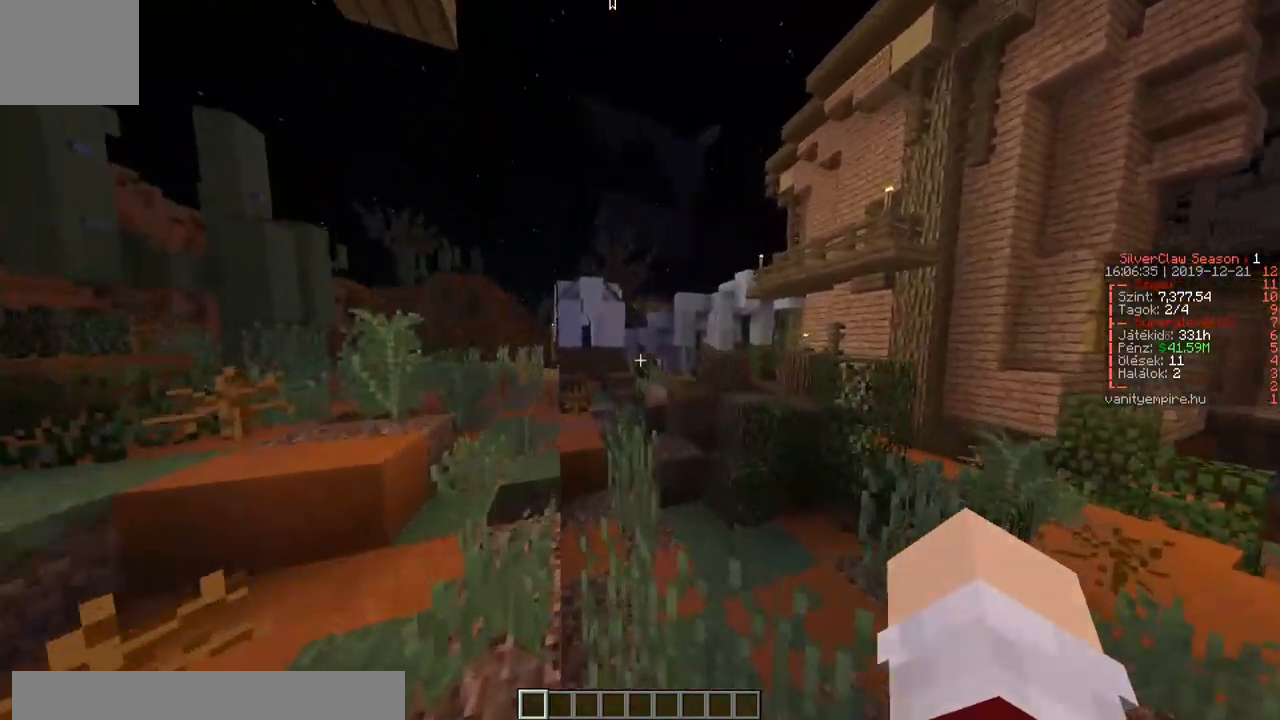
{"keys": ["a", "w"], "events": []}